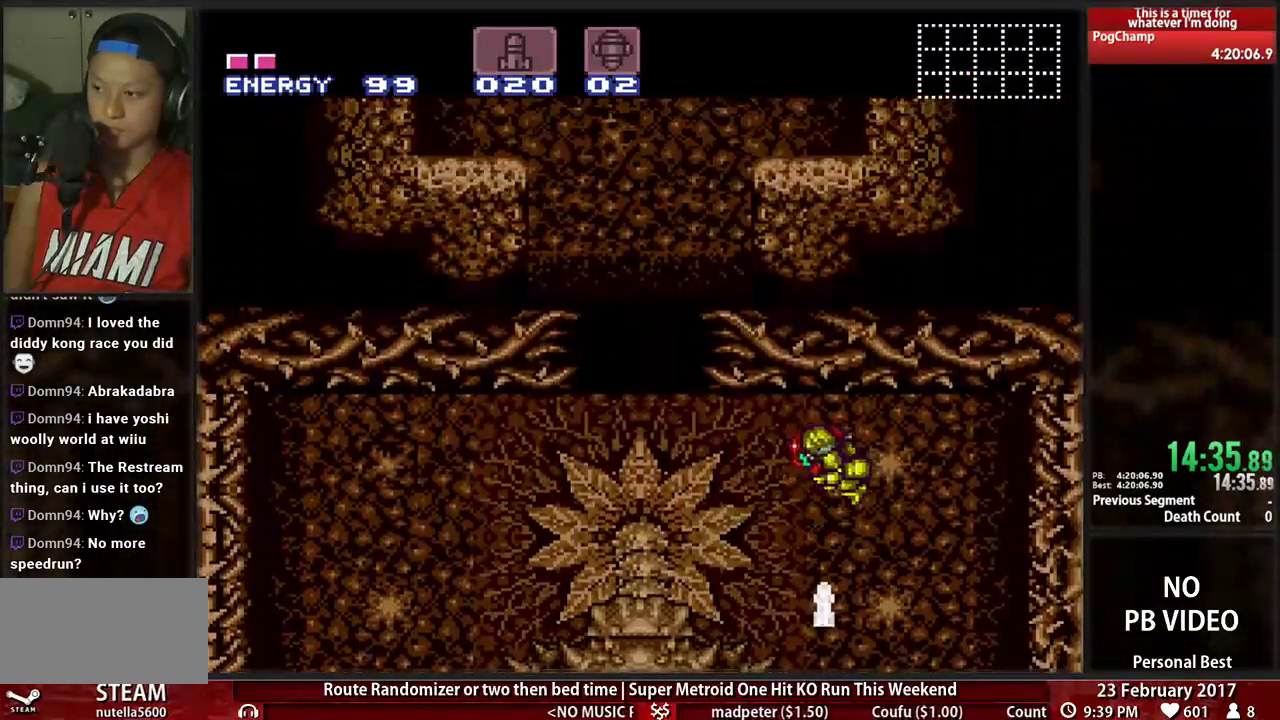
Gameplay with a controller (Nintendo layout); each line is a JSON object with the inputs held at the frame after it (dt_ms = milliseconds from this image to that frame). "events" lists button and stick changes between this image and that frame as [ms after this image, input, new state], when the widget could be followed in between. Not read: L3 R3 START.
{"dt_ms": 500, "buttons": ["B", "DPAD_LEFT"], "events": [[190, "B", "down"]]}
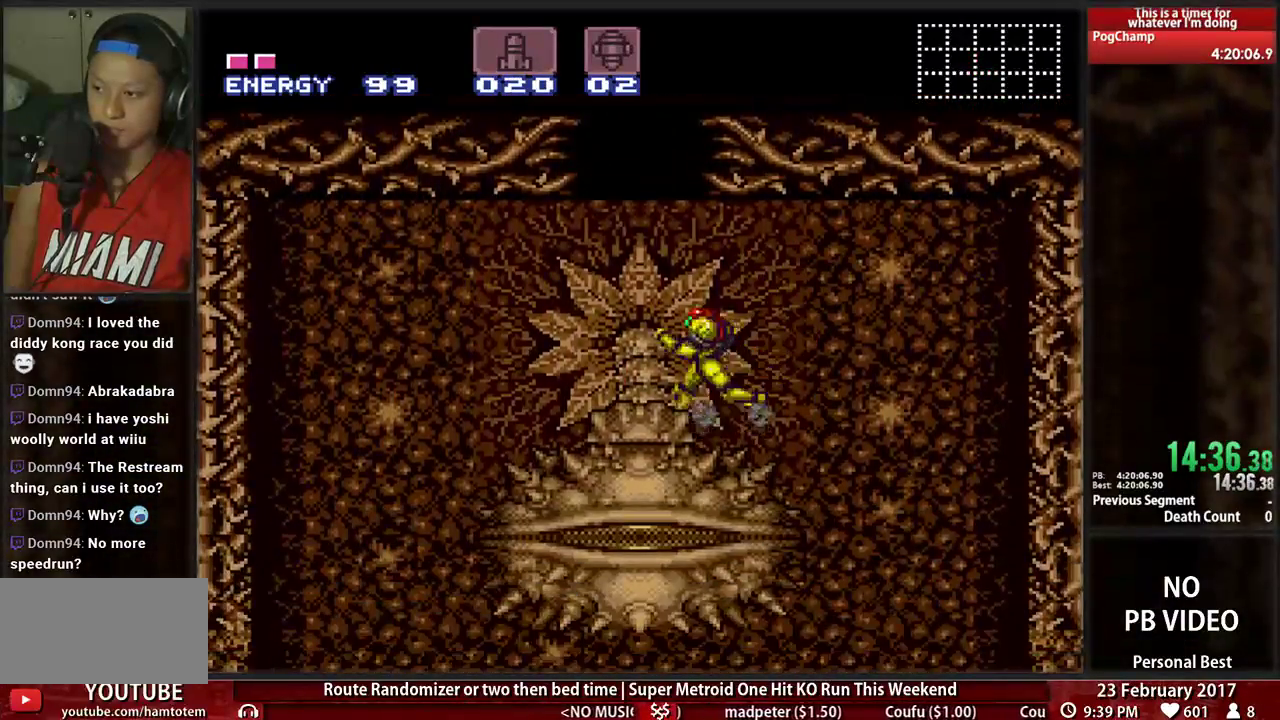
{"dt_ms": 500, "buttons": ["A"]}
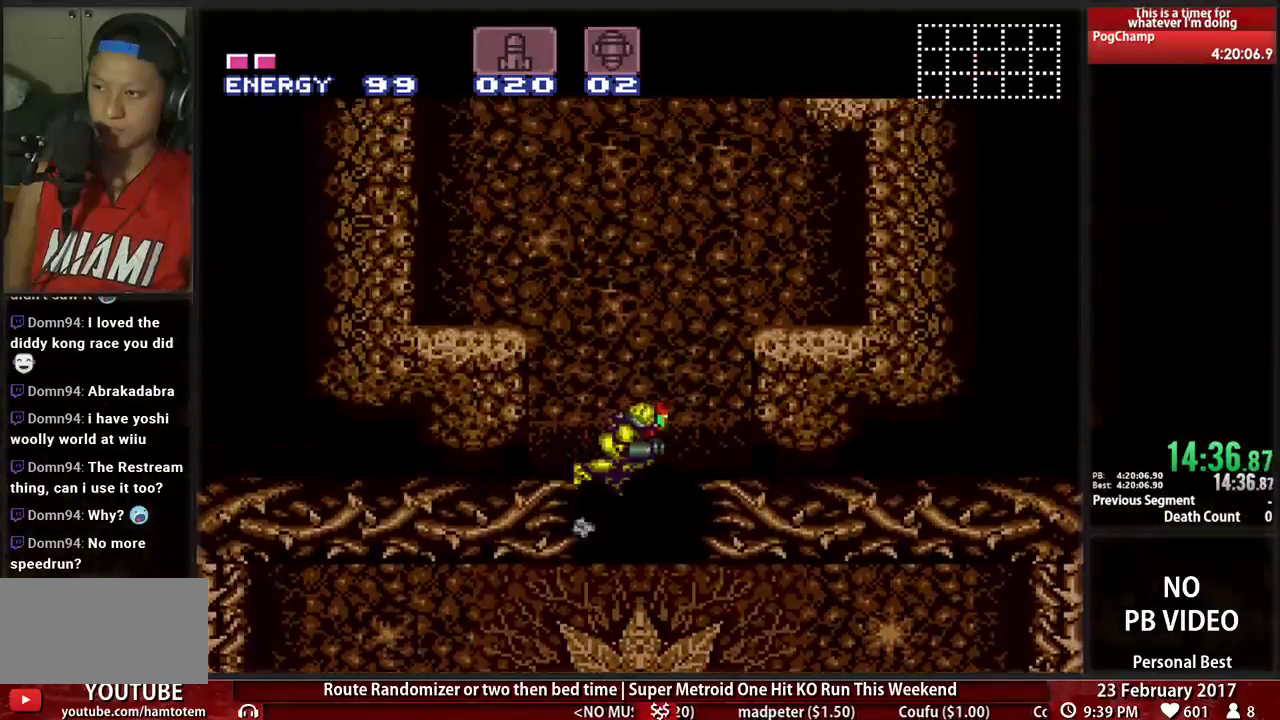
{"dt_ms": 500, "buttons": ["L1", "DPAD_LEFT"], "events": [[34, "DPAD_LEFT", "down"], [328, "A", "up"], [466, "L1", "down"]]}
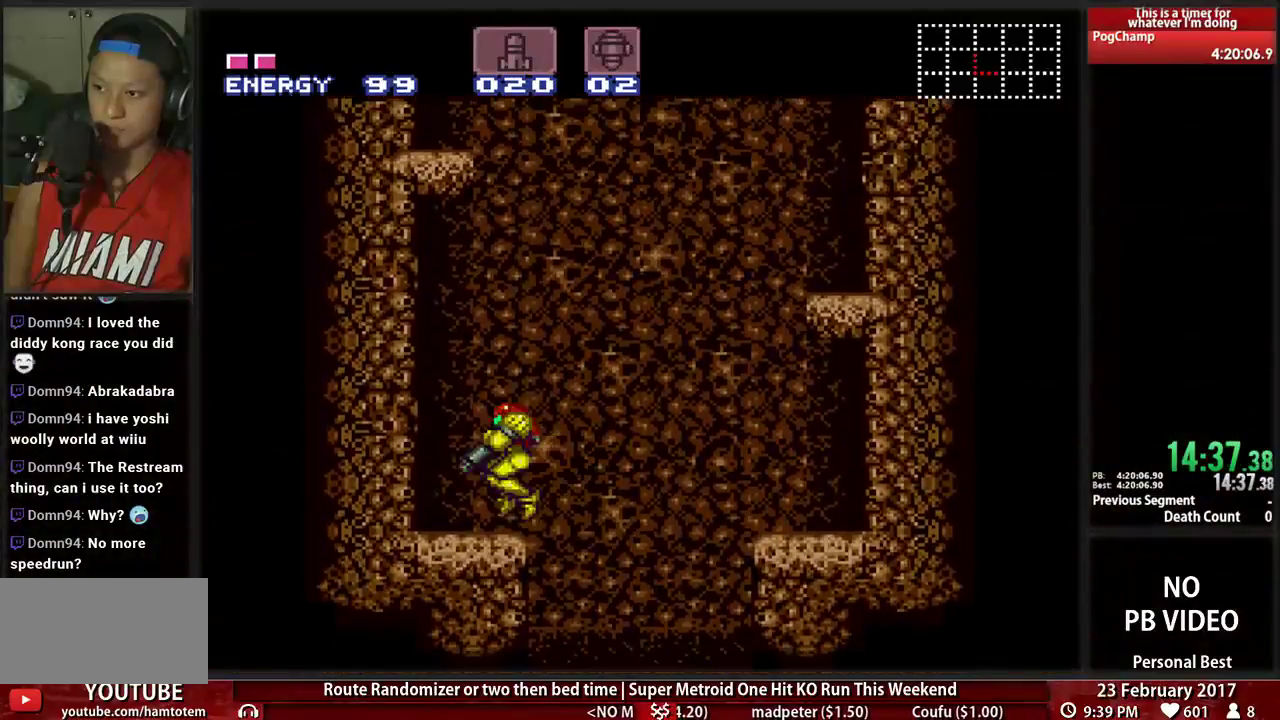
{"dt_ms": 500, "buttons": ["A", "DPAD_LEFT"], "events": [[69, "L1", "up"], [103, "A", "down"], [103, "DPAD_LEFT", "up"], [138, "DPAD_RIGHT", "down"], [362, "DPAD_LEFT", "down"], [362, "DPAD_RIGHT", "up"]]}
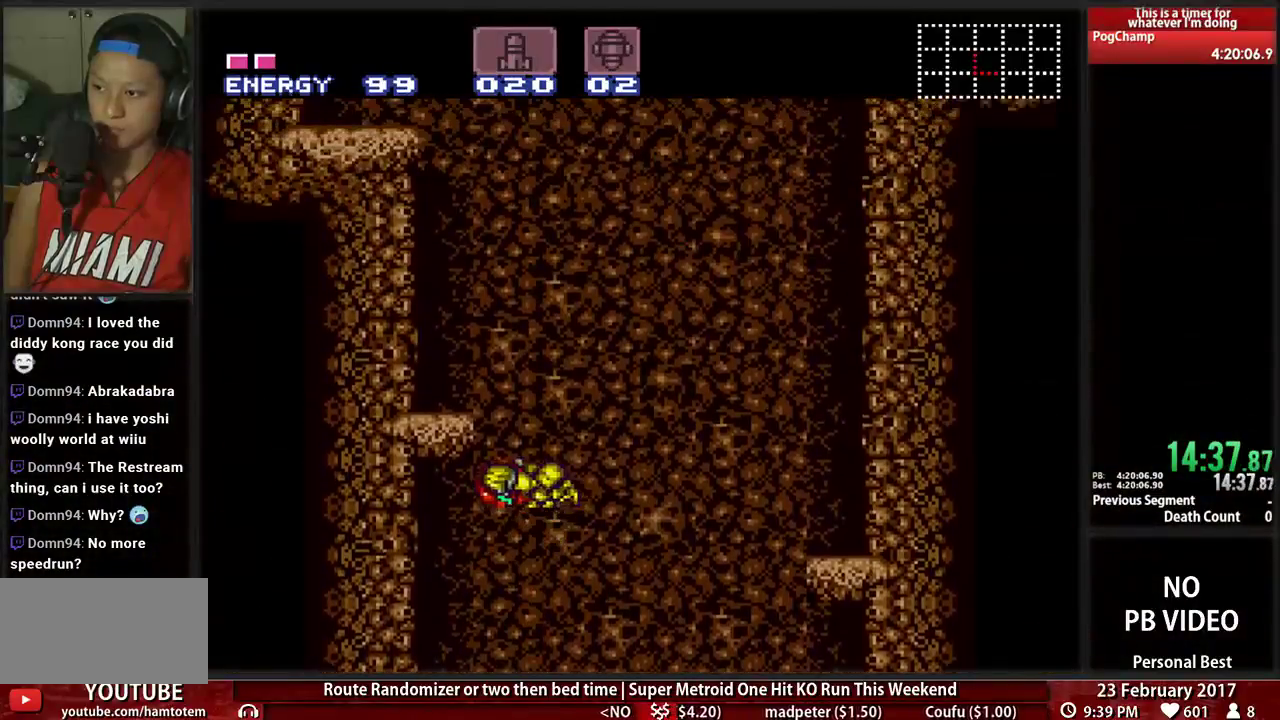
{"dt_ms": 500, "buttons": ["A", "DPAD_LEFT"], "events": [[103, "DPAD_LEFT", "up"], [138, "DPAD_RIGHT", "down"], [241, "DPAD_RIGHT", "up"], [259, "DPAD_LEFT", "down"]]}
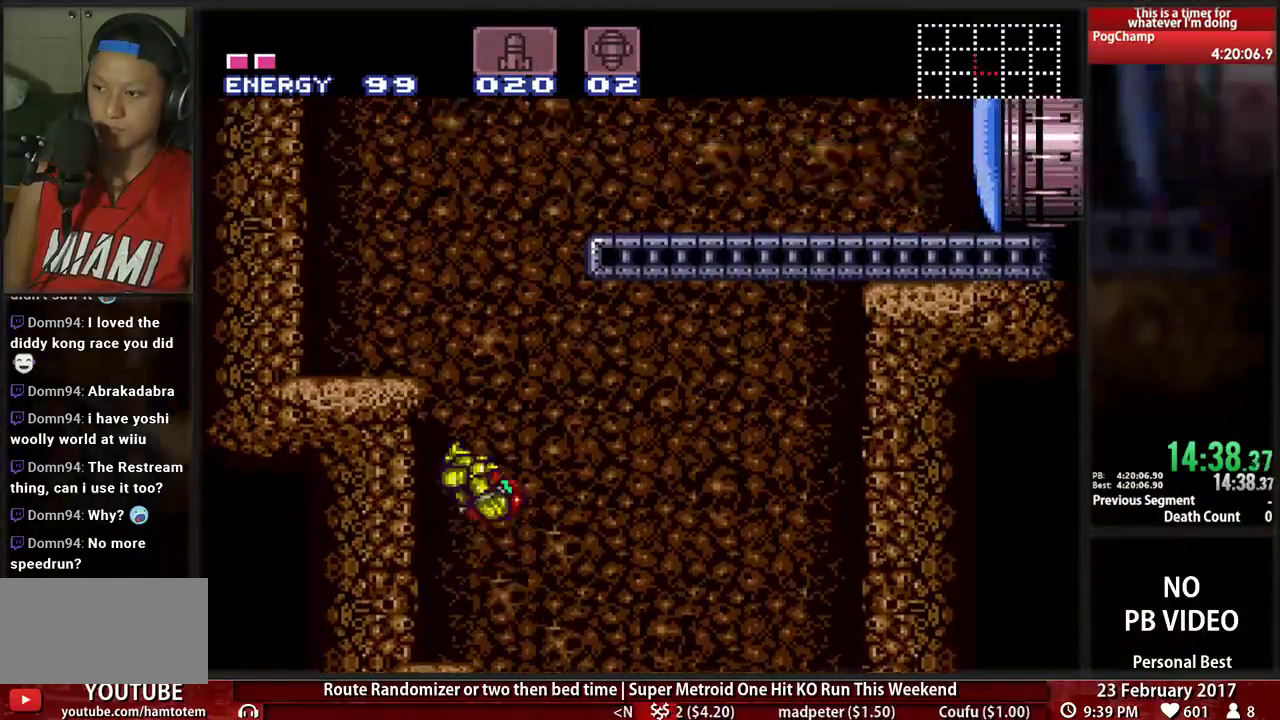
{"dt_ms": 1000, "buttons": ["B", "DPAD_RIGHT"]}
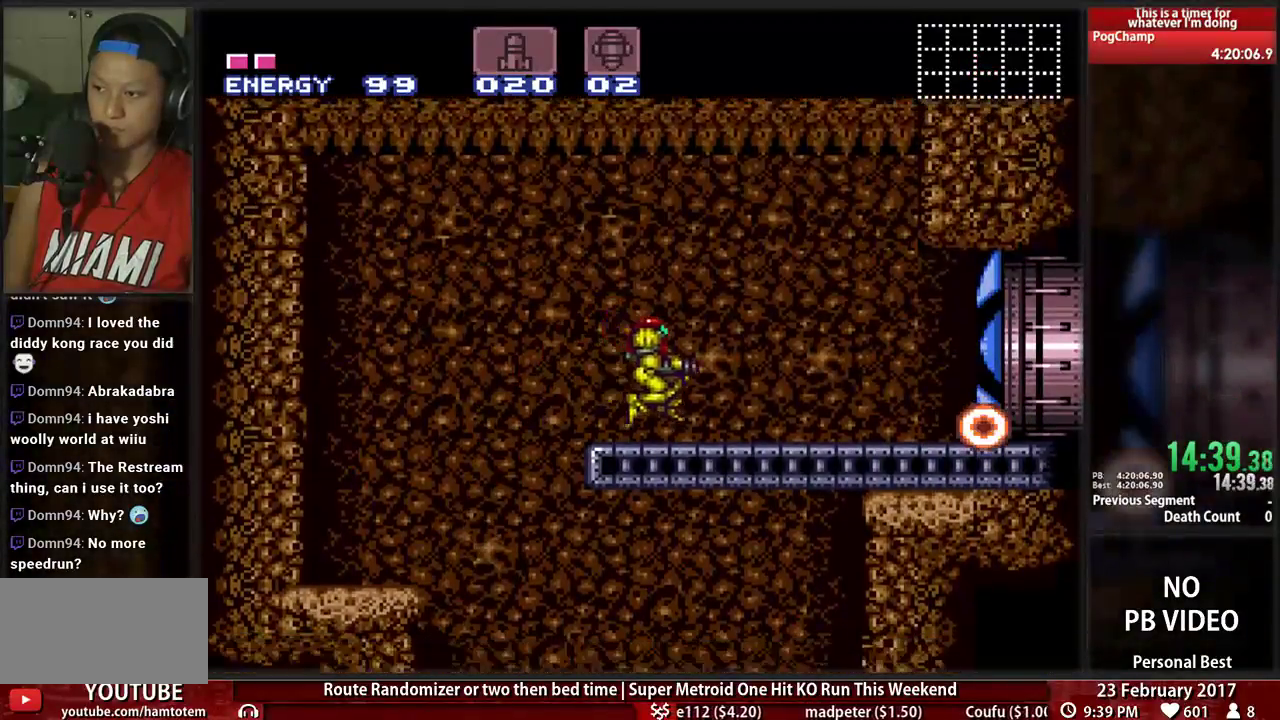
{"dt_ms": 500, "buttons": ["B", "DPAD_RIGHT"], "events": []}
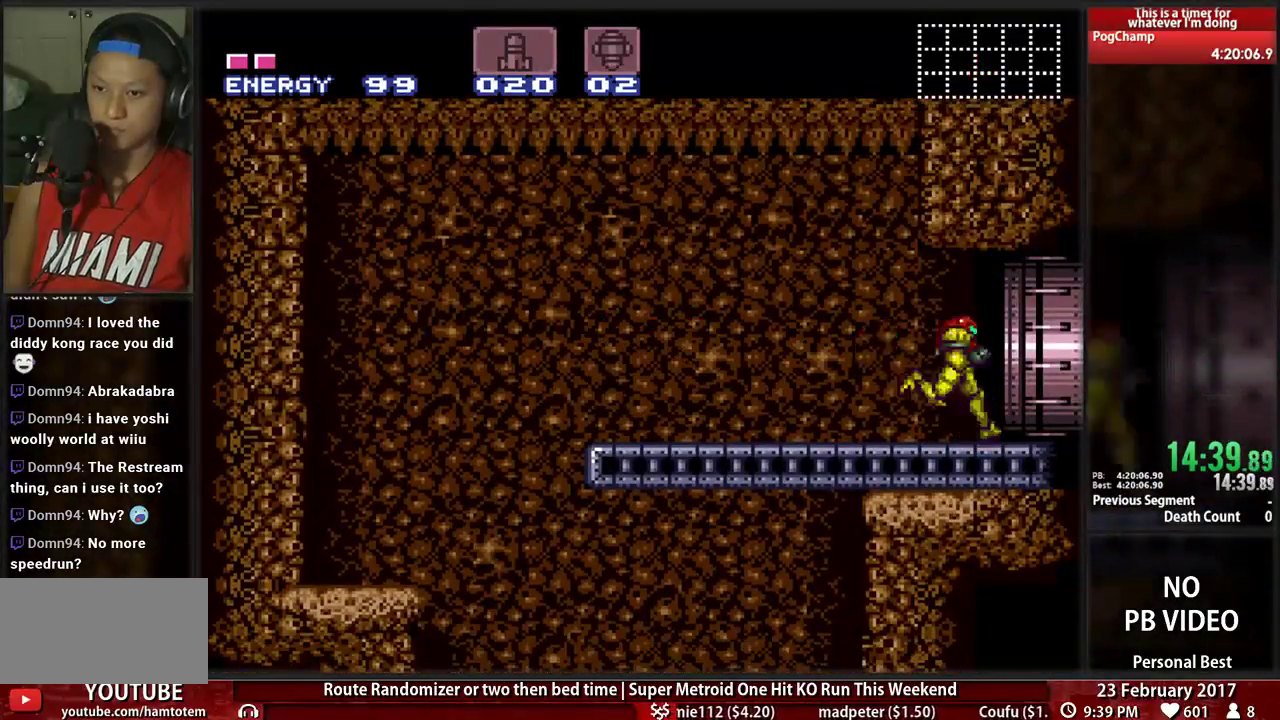
{"dt_ms": 500, "buttons": ["B", "DPAD_RIGHT"], "events": []}
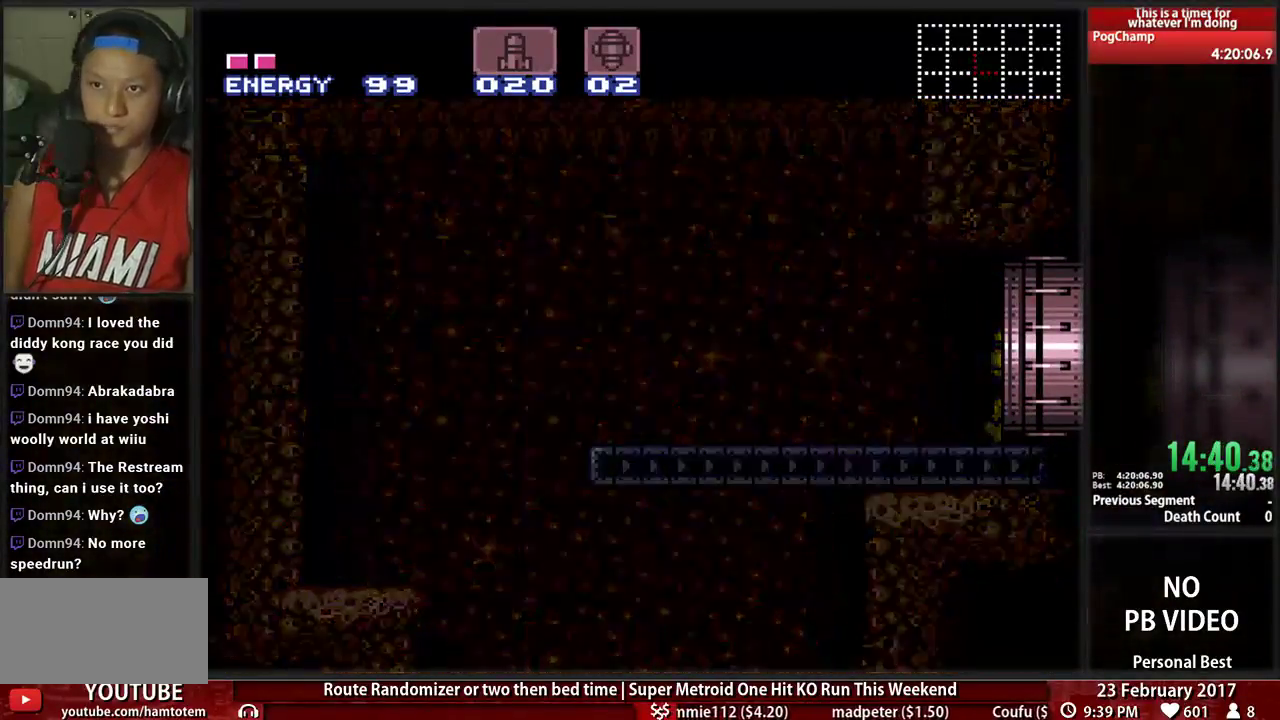
{"dt_ms": 500, "buttons": []}
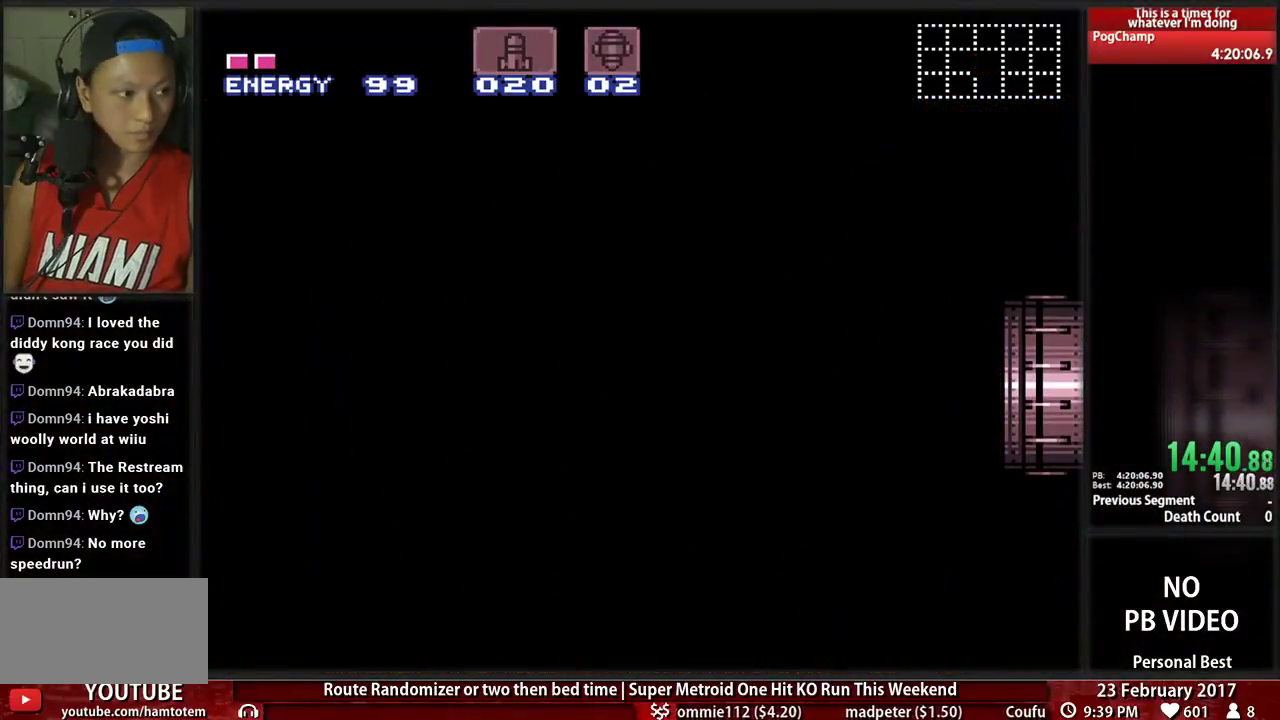
{"dt_ms": 500, "buttons": [], "events": []}
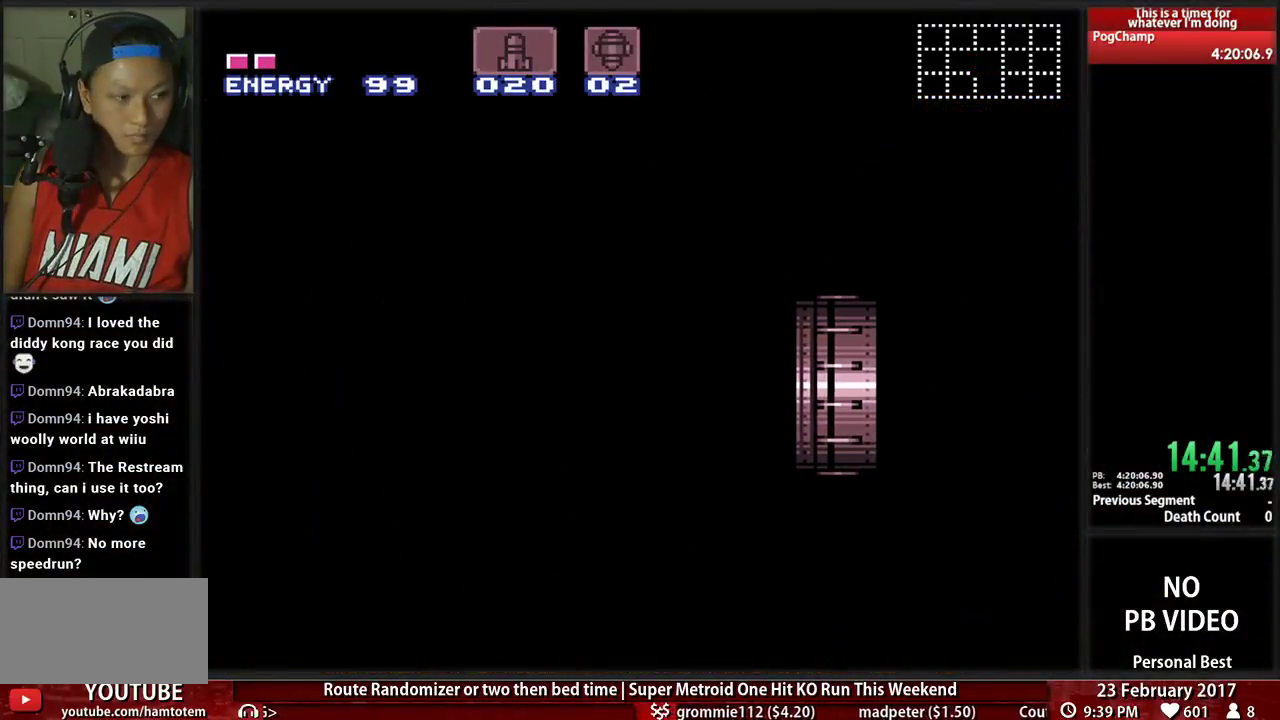
{"dt_ms": 500, "buttons": [], "events": []}
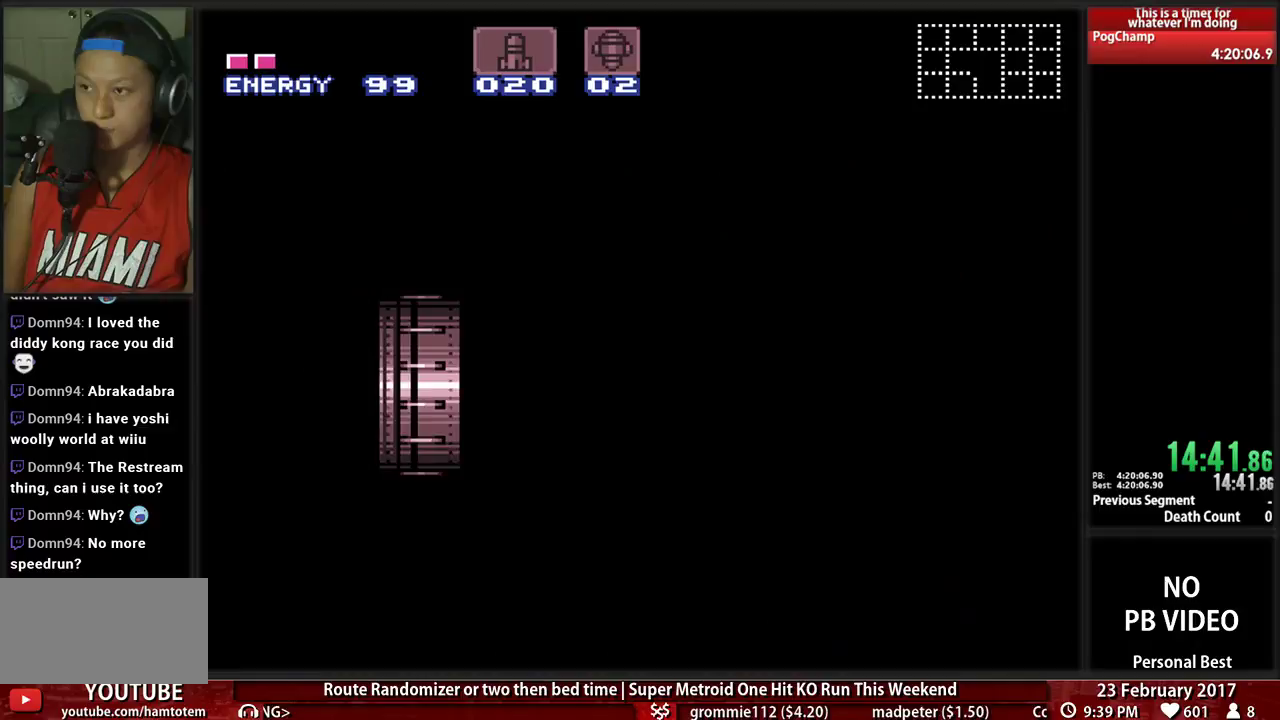
{"dt_ms": 500, "buttons": ["B", "DPAD_RIGHT"], "events": [[483, "B", "down"], [483, "DPAD_RIGHT", "down"]]}
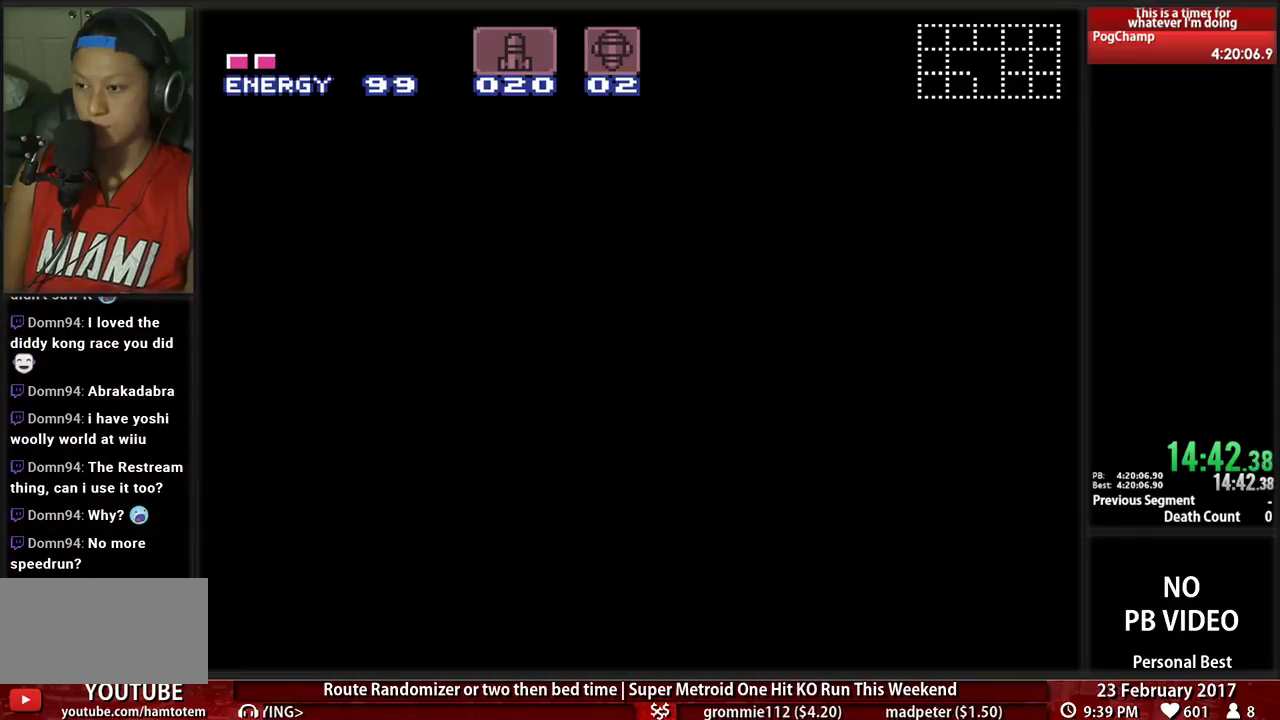
{"dt_ms": 500, "buttons": ["B", "DPAD_RIGHT"], "events": []}
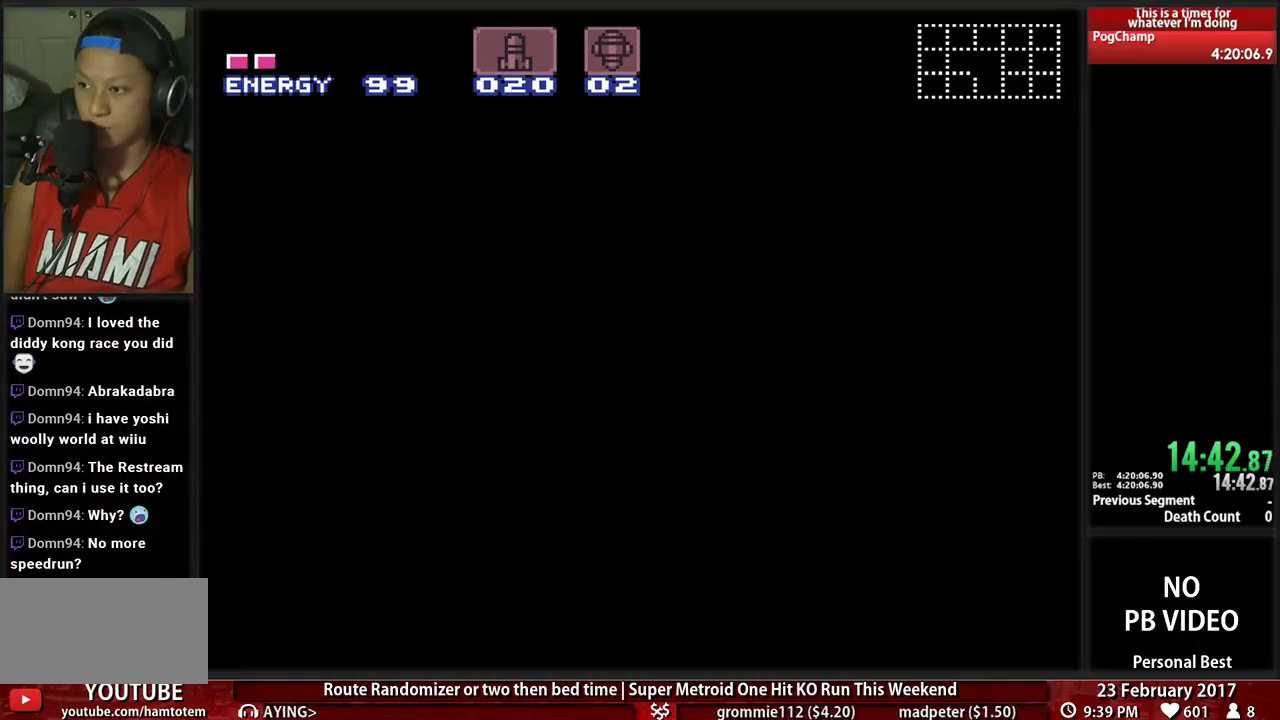
{"dt_ms": 500, "buttons": ["B", "DPAD_RIGHT"], "events": []}
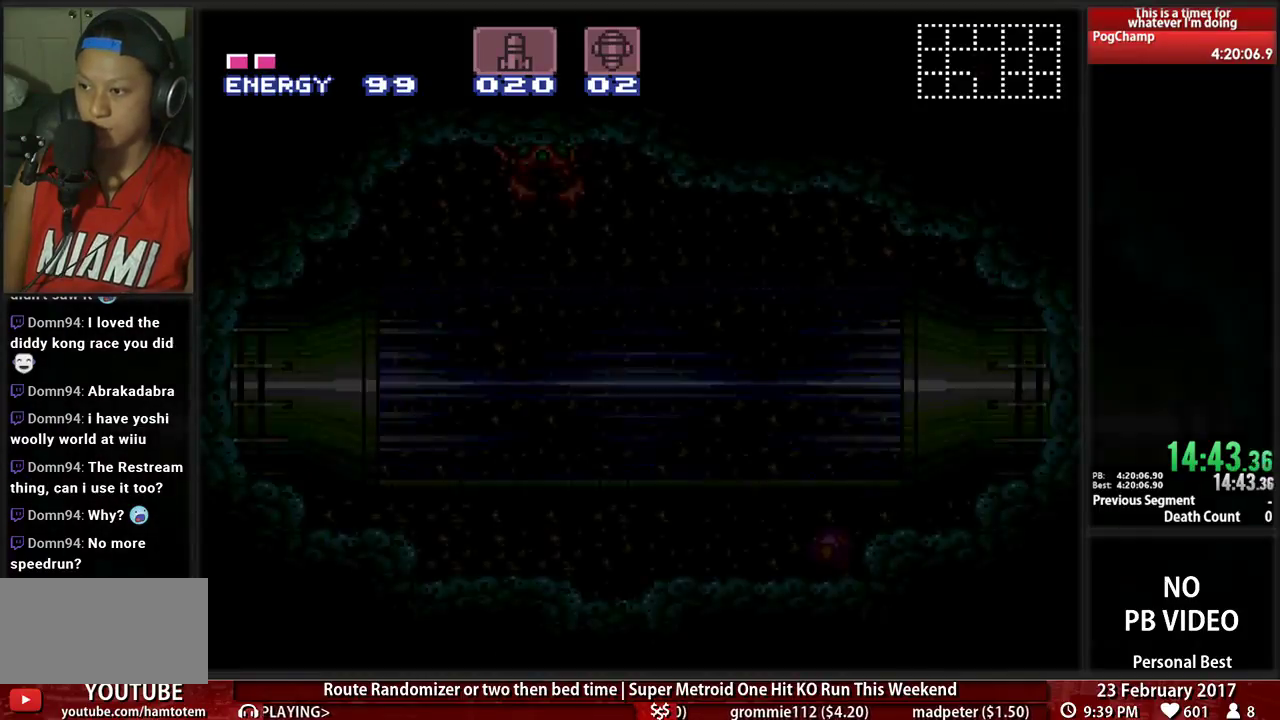
{"dt_ms": 500, "buttons": ["B", "DPAD_RIGHT"], "events": []}
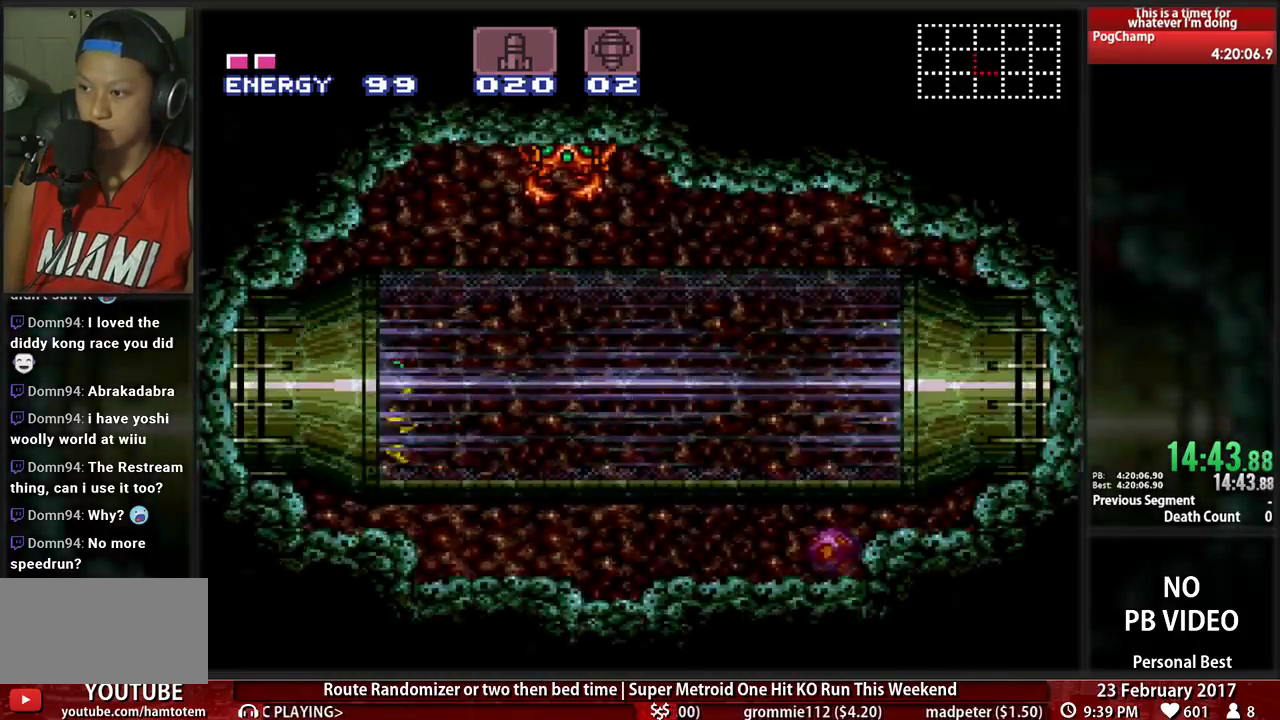
{"dt_ms": 500, "buttons": ["B", "X", "DPAD_RIGHT"], "events": [[466, "X", "down"]]}
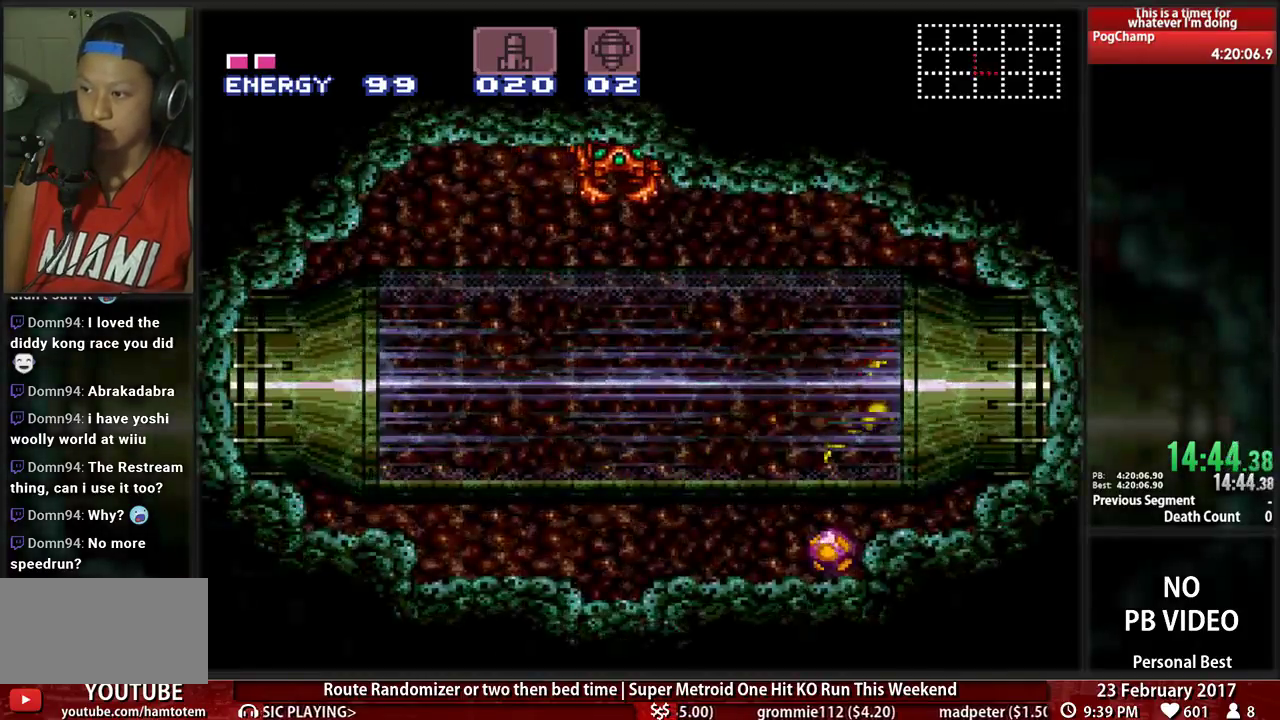
{"dt_ms": 500, "buttons": []}
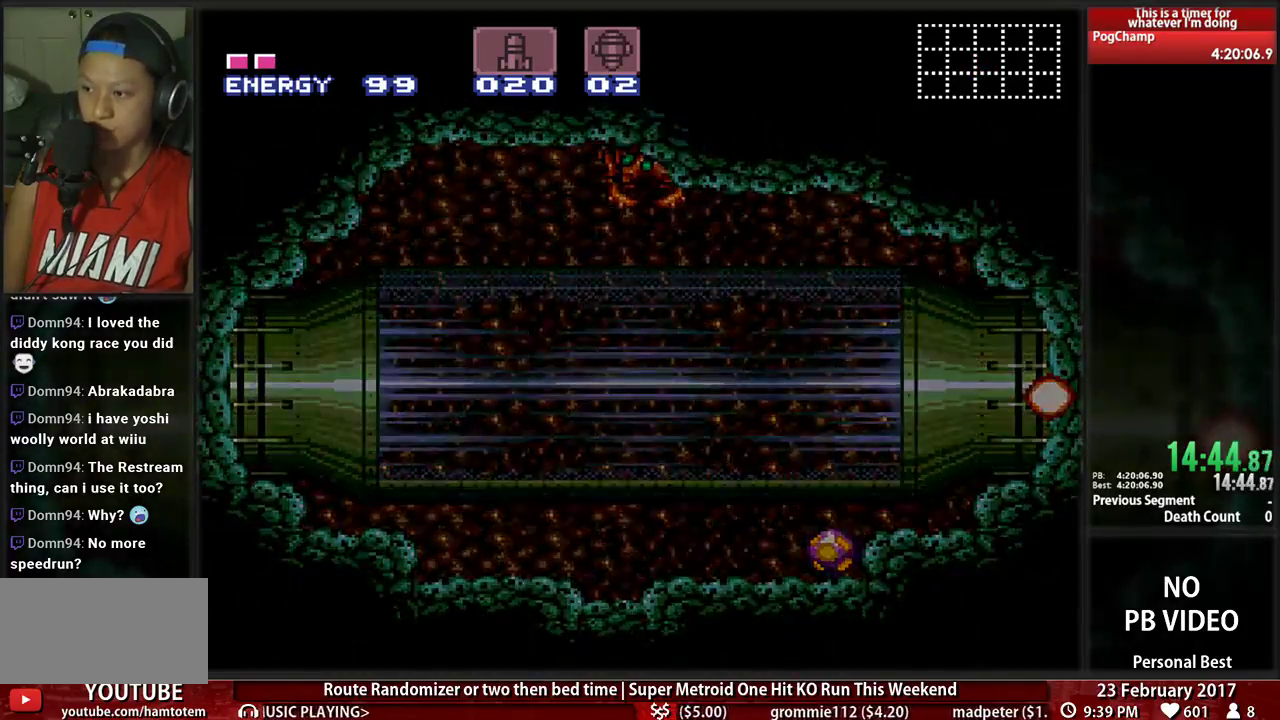
{"dt_ms": 500, "buttons": ["B", "DPAD_RIGHT"], "events": [[241, "DPAD_RIGHT", "down"], [293, "B", "down"]]}
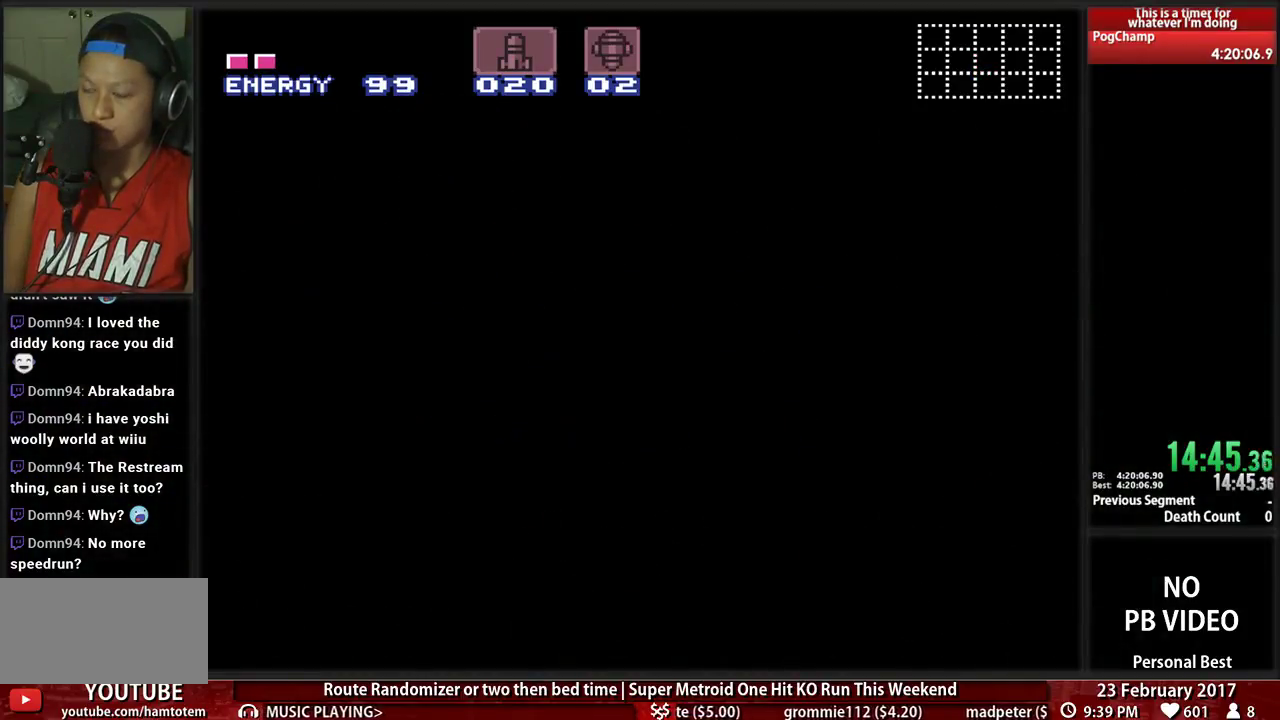
{"dt_ms": 500, "buttons": ["B", "DPAD_RIGHT"], "events": []}
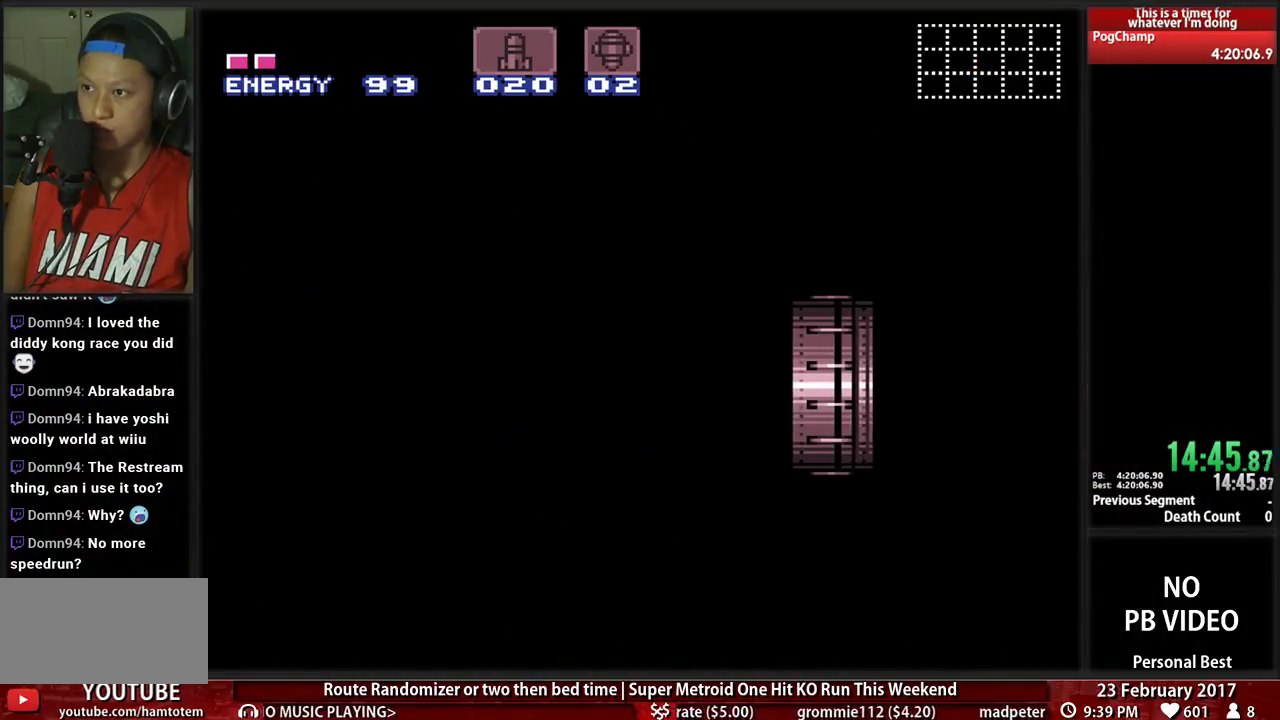
{"dt_ms": 500, "buttons": ["DPAD_RIGHT"], "events": [[293, "B", "up"]]}
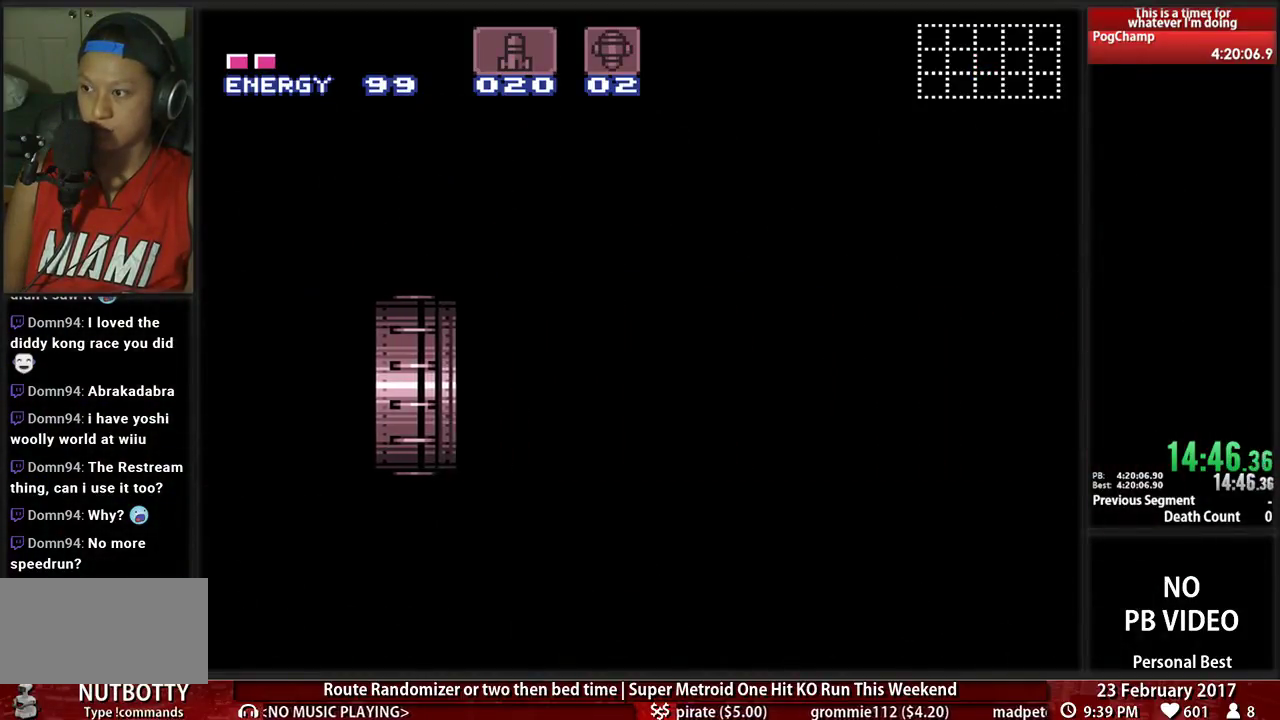
{"dt_ms": 500, "buttons": ["DPAD_RIGHT"], "events": []}
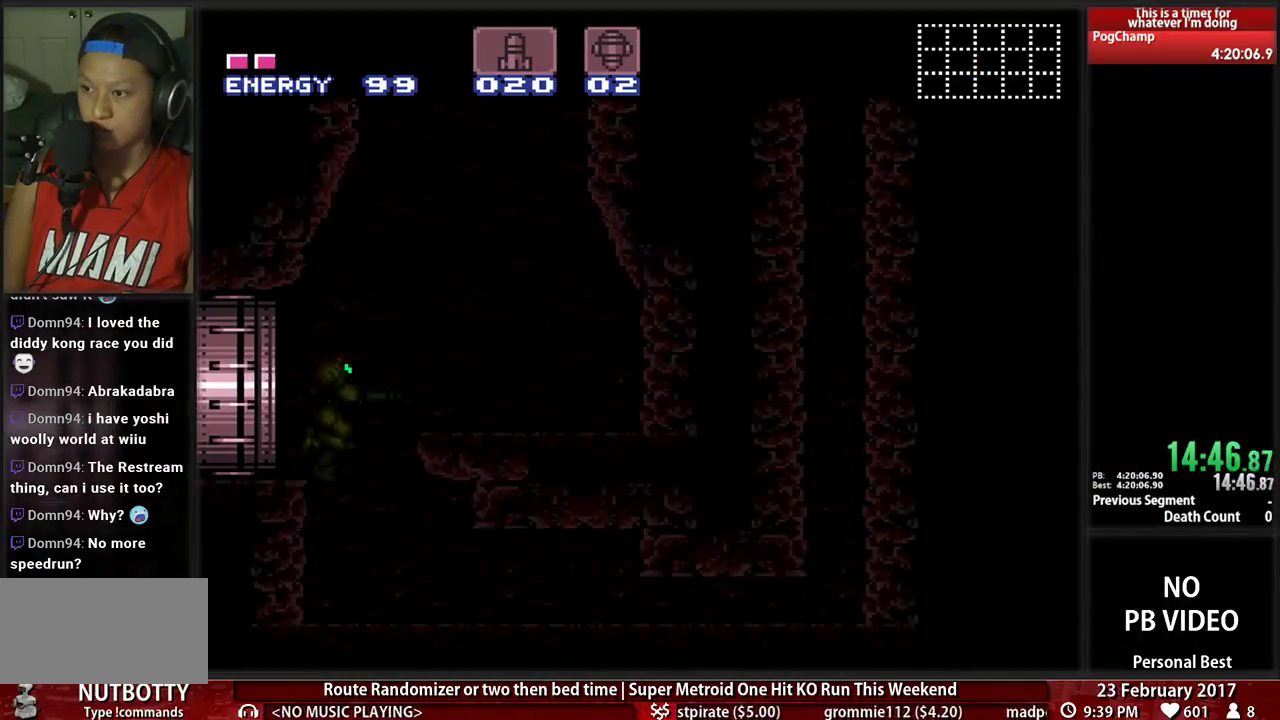
{"dt_ms": 1000, "buttons": ["B", "DPAD_LEFT"]}
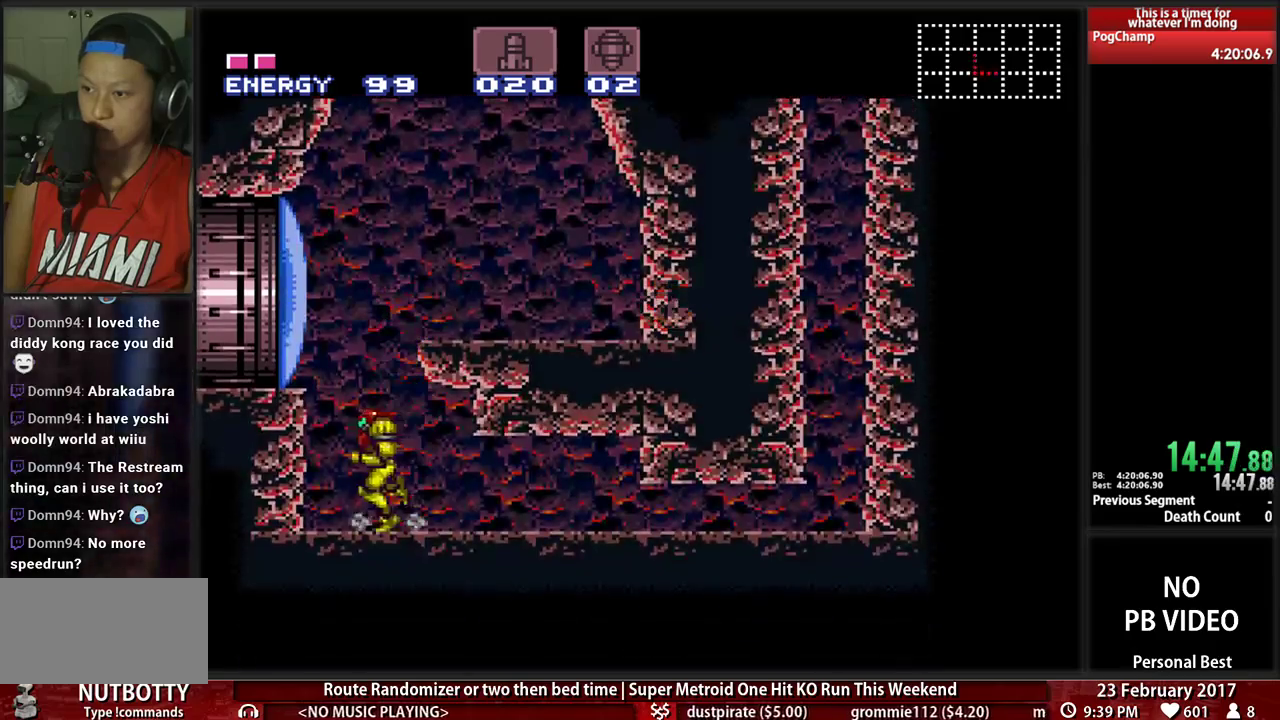
{"dt_ms": 1000, "buttons": ["A", "DPAD_LEFT"]}